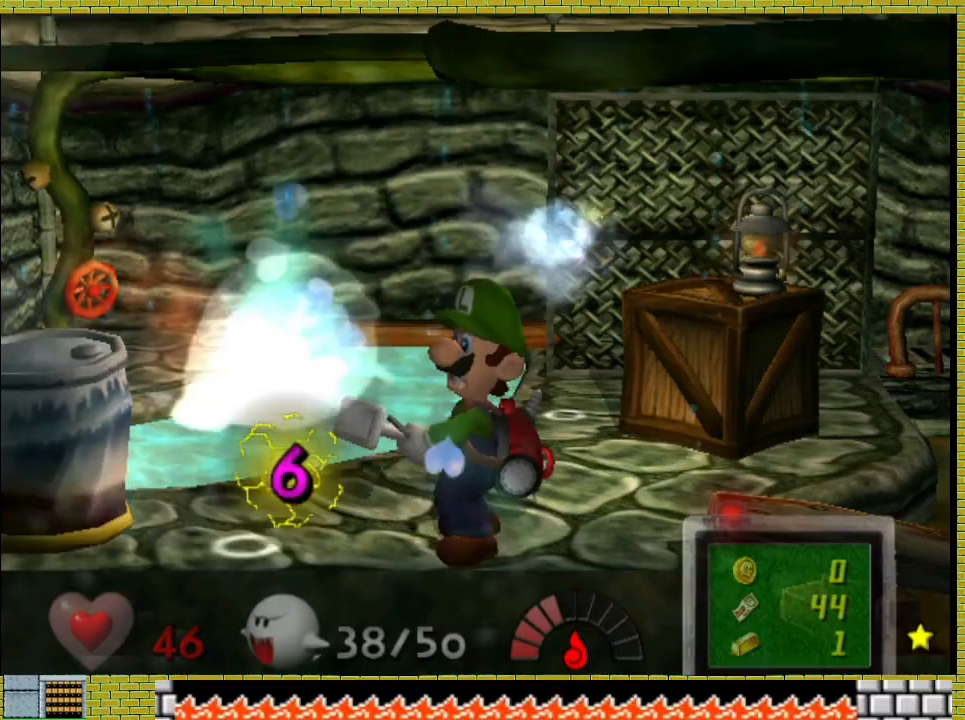
Gameplay with a controller (Xbox layout); each line is a JSON object with the inputs held at the frame after it. "button_events" lists button changes between this image and that frame as [ms after this image, input, new state], when the widget could be followed in between (sticks are given only as held states).
{"buttons": [], "left_stick": "right", "right_stick": "center", "button_events": []}
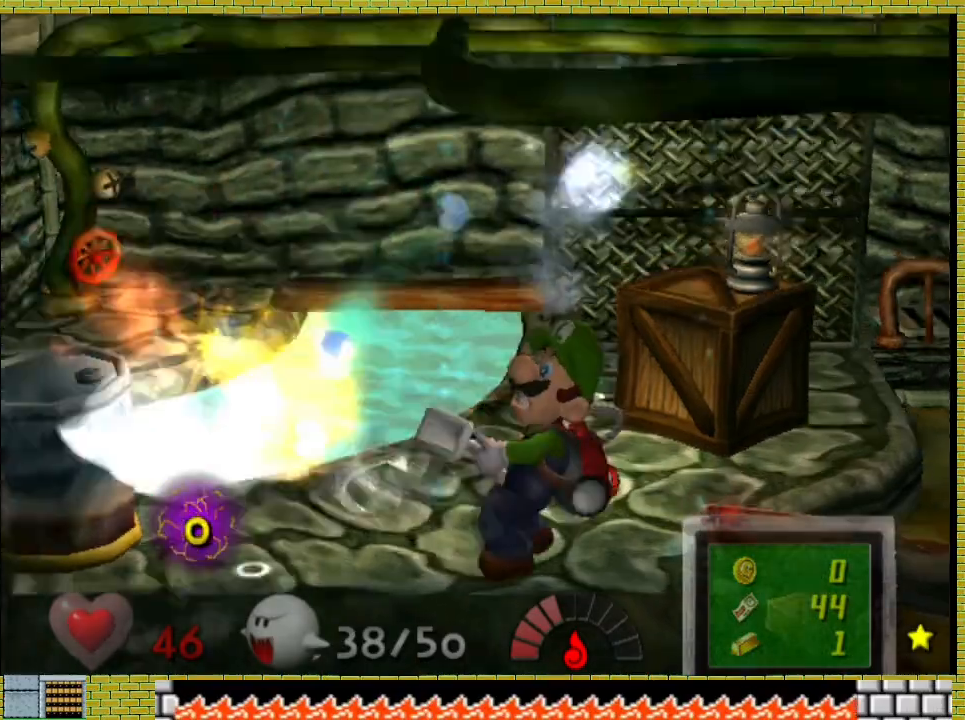
{"buttons": [], "left_stick": "center", "right_stick": "center", "button_events": []}
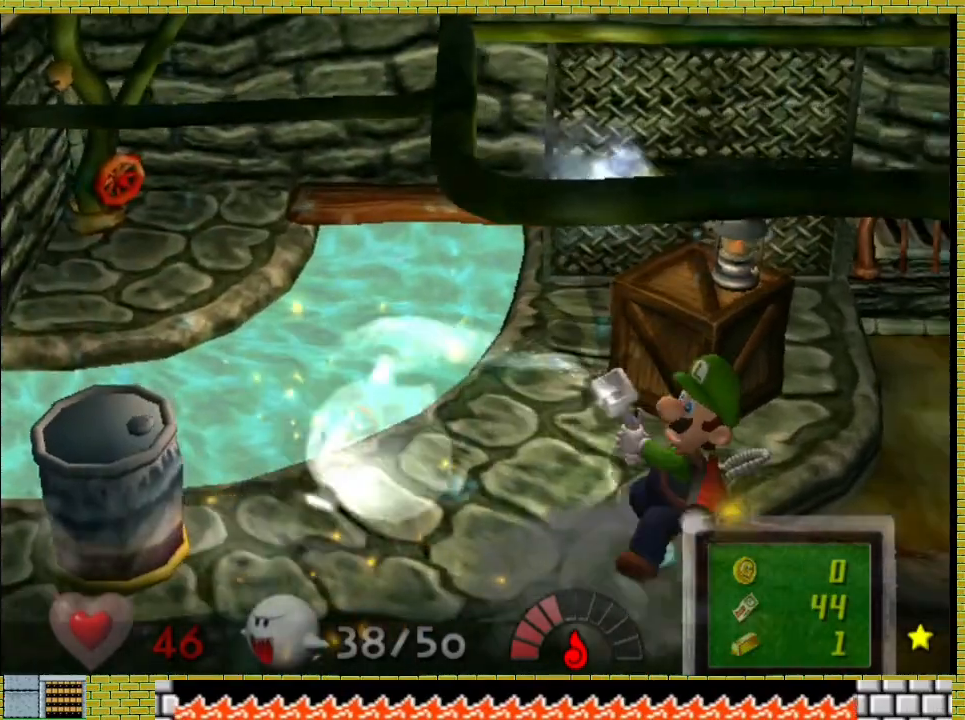
{"buttons": [], "left_stick": "right", "right_stick": "center", "button_events": []}
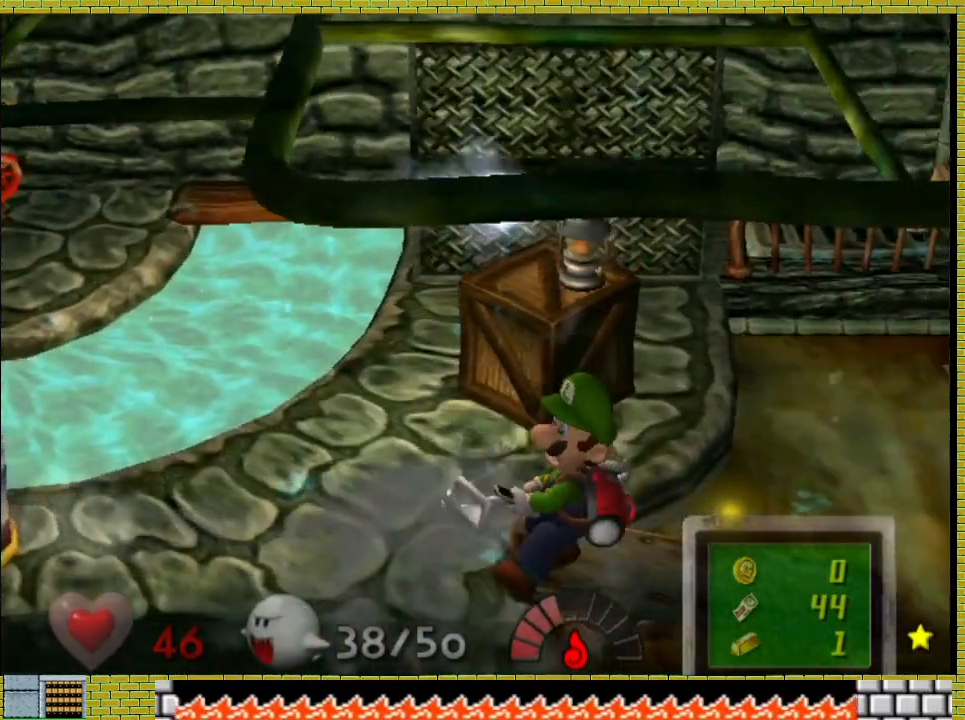
{"buttons": ["A"], "left_stick": "center", "right_stick": "center", "button_events": [[467, "A", "down"]]}
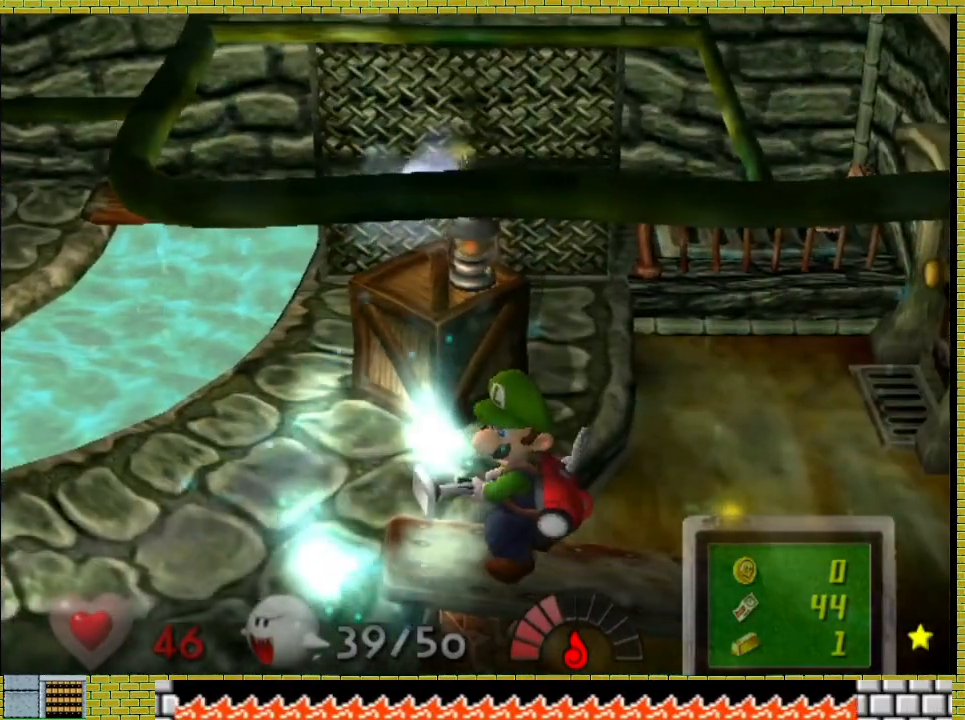
{"buttons": ["A"], "left_stick": "center", "right_stick": "center", "button_events": [[167, "X", "down"], [233, "X", "up"]]}
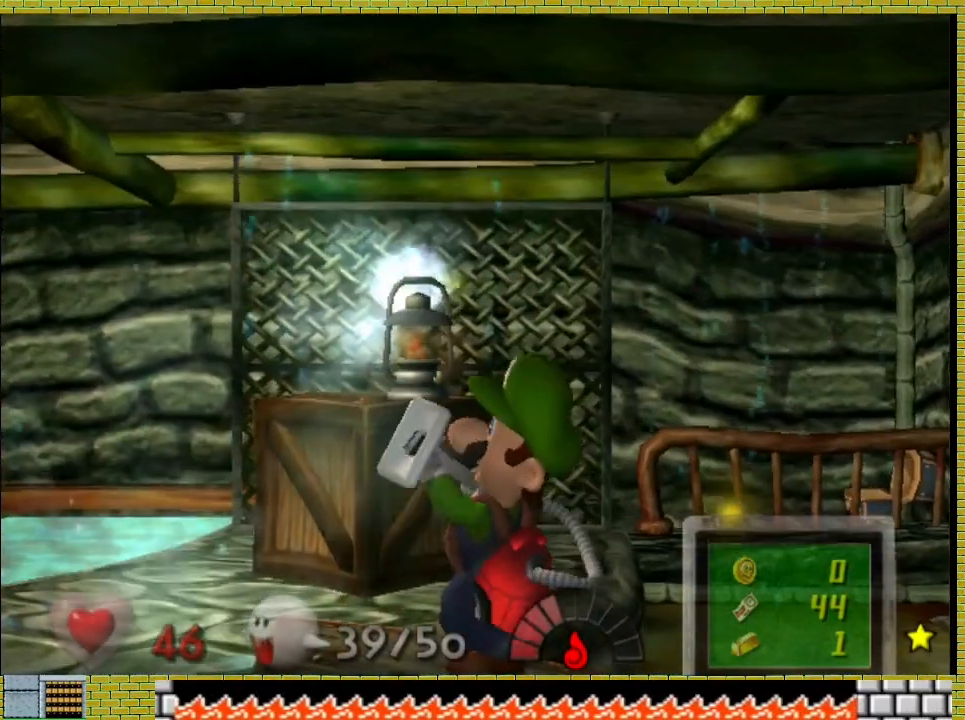
{"buttons": ["A"], "left_stick": "center", "right_stick": "center", "button_events": [[67, "A", "up"], [133, "A", "down"], [133, "X", "down"], [200, "X", "up"]]}
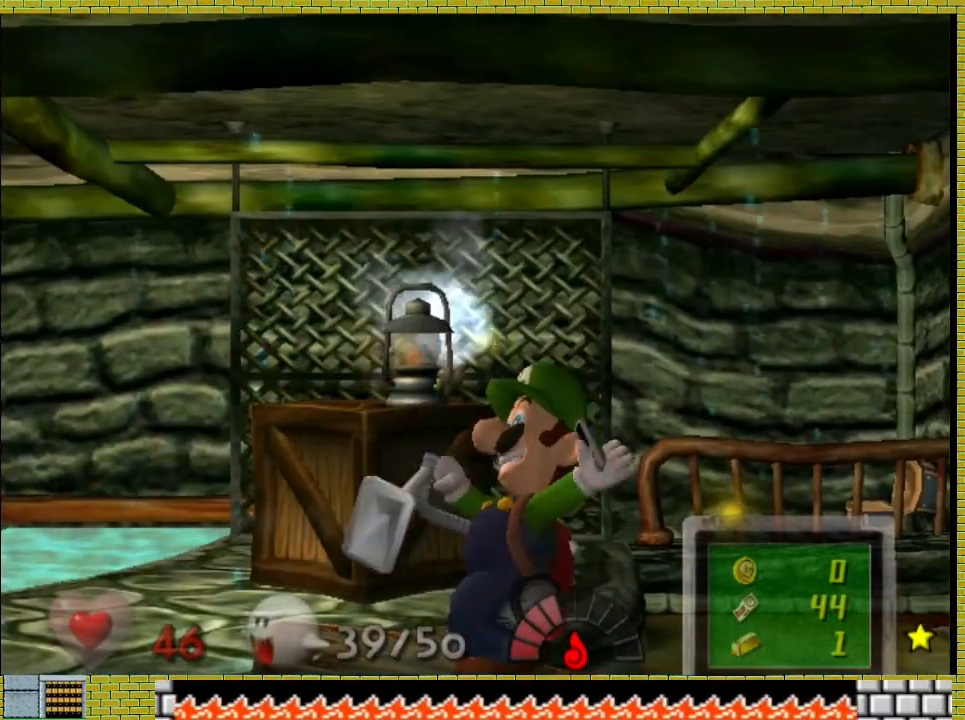
{"buttons": [], "left_stick": "center", "right_stick": "center", "button_events": [[33, "A", "up"], [100, "A", "down"], [500, "A", "up"]]}
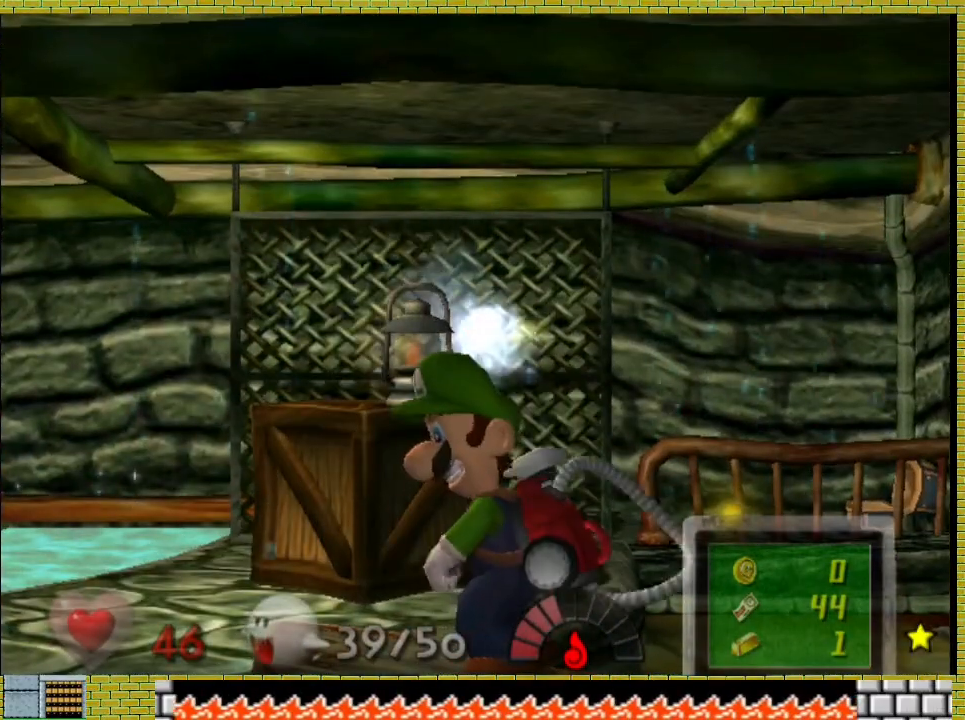
{"buttons": [], "left_stick": "center", "right_stick": "center", "button_events": [[67, "A", "down"], [67, "X", "down"], [133, "X", "up"], [233, "X", "down"], [300, "X", "up"], [467, "A", "up"]]}
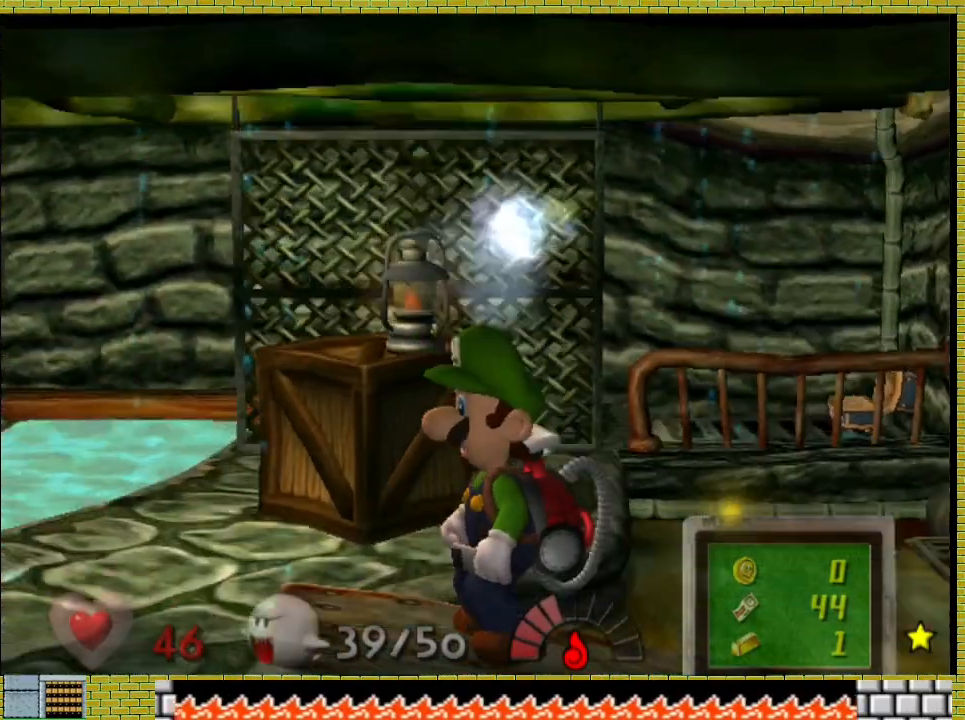
{"buttons": ["A"], "left_stick": "center", "right_stick": "center", "button_events": [[33, "A", "down"], [200, "X", "down"], [267, "A", "up"], [267, "X", "up"], [333, "A", "down"], [433, "A", "up"], [500, "A", "down"]]}
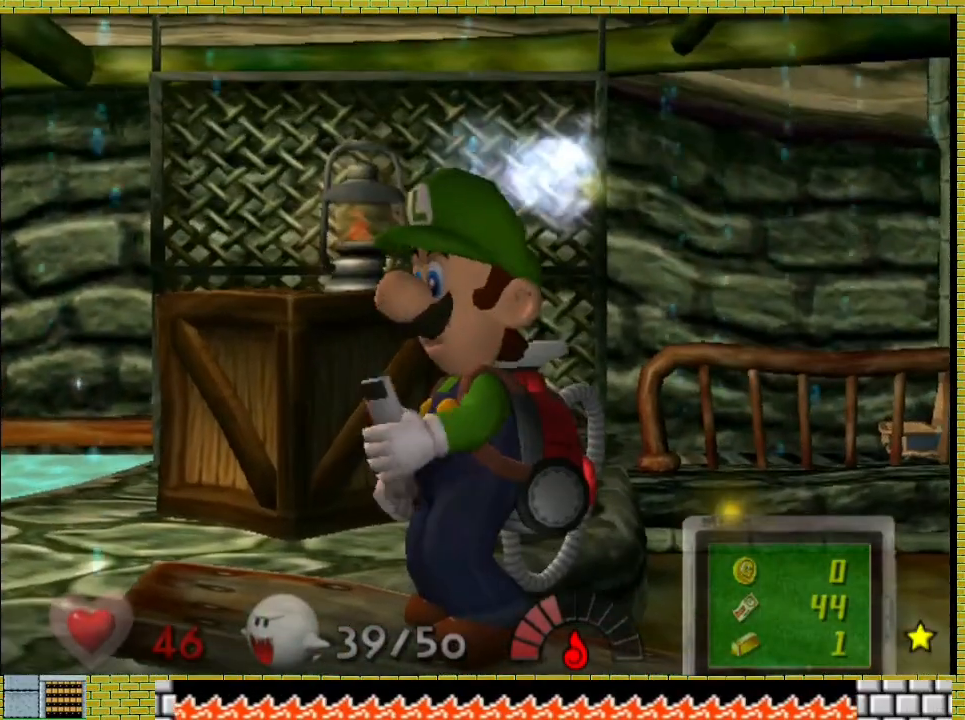
{"buttons": ["A"], "left_stick": "center", "right_stick": "center", "button_events": [[400, "A", "up"], [467, "A", "down"]]}
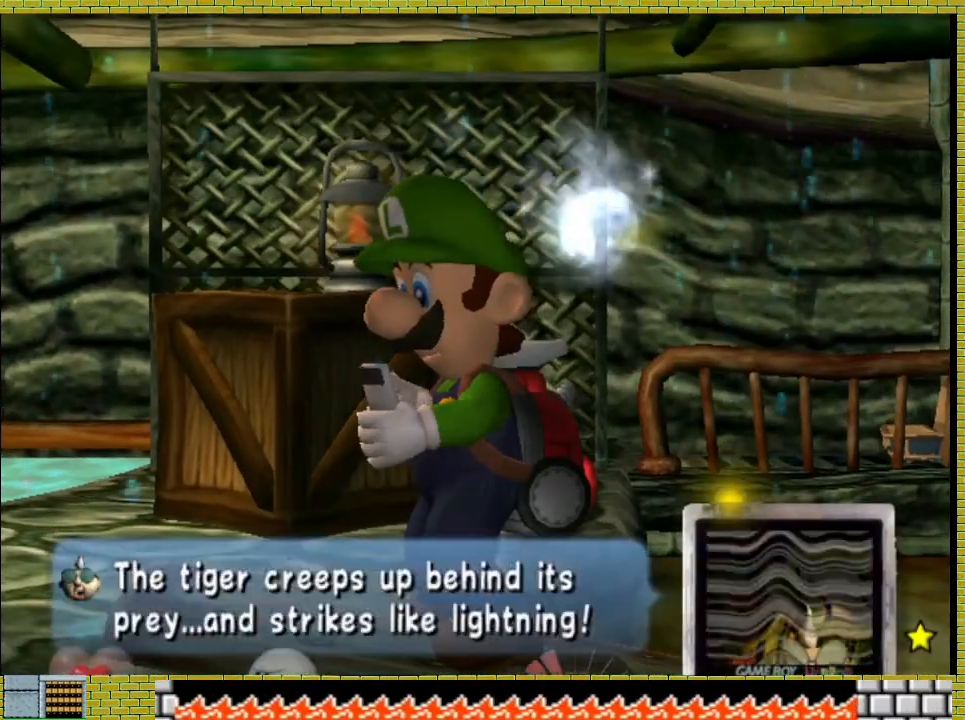
{"buttons": [], "left_stick": "center", "right_stick": "center", "button_events": [[333, "A", "up"], [400, "X", "down"], [500, "X", "up"]]}
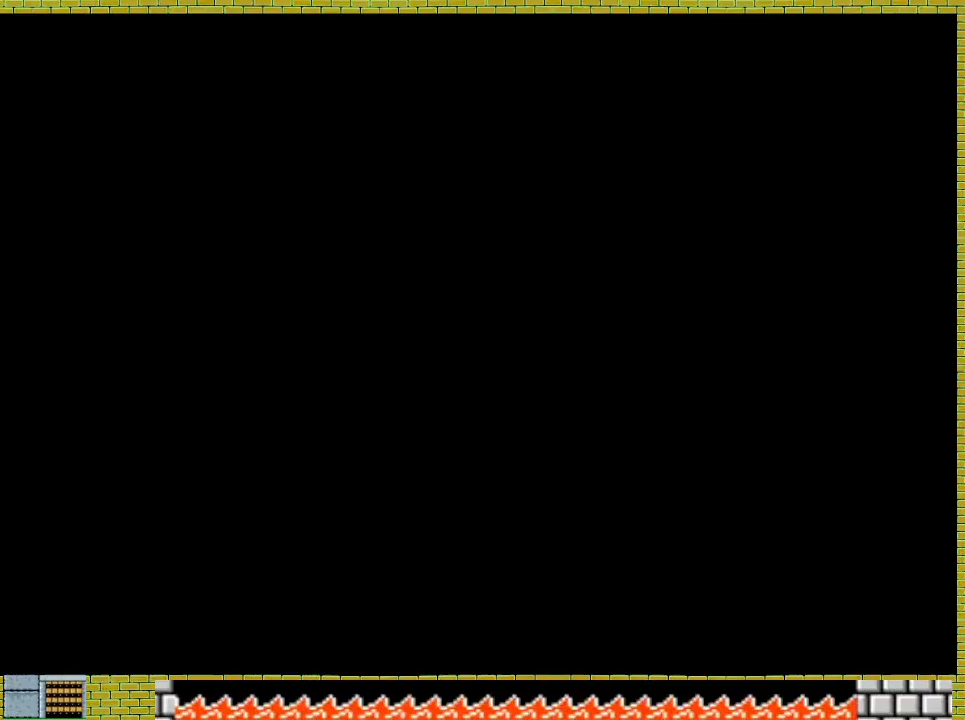
{"buttons": [], "left_stick": "center", "right_stick": "center", "button_events": [[67, "X", "down"], [133, "X", "up"], [367, "X", "down"], [433, "X", "up"]]}
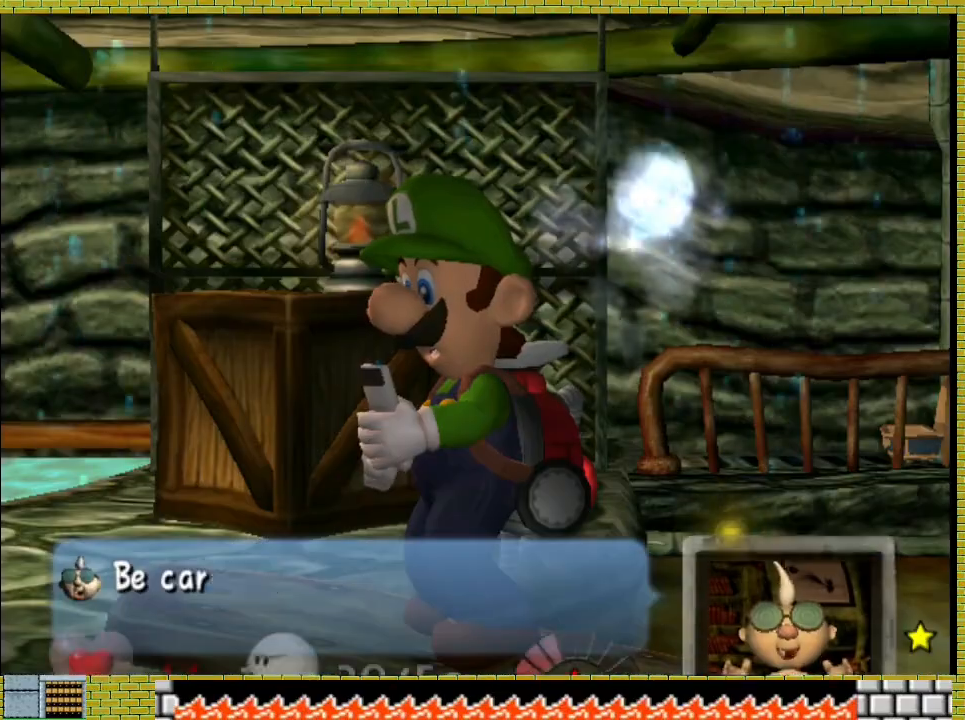
{"buttons": [], "left_stick": "up-left", "right_stick": "center", "button_events": [[100, "A", "down"], [333, "A", "up"]]}
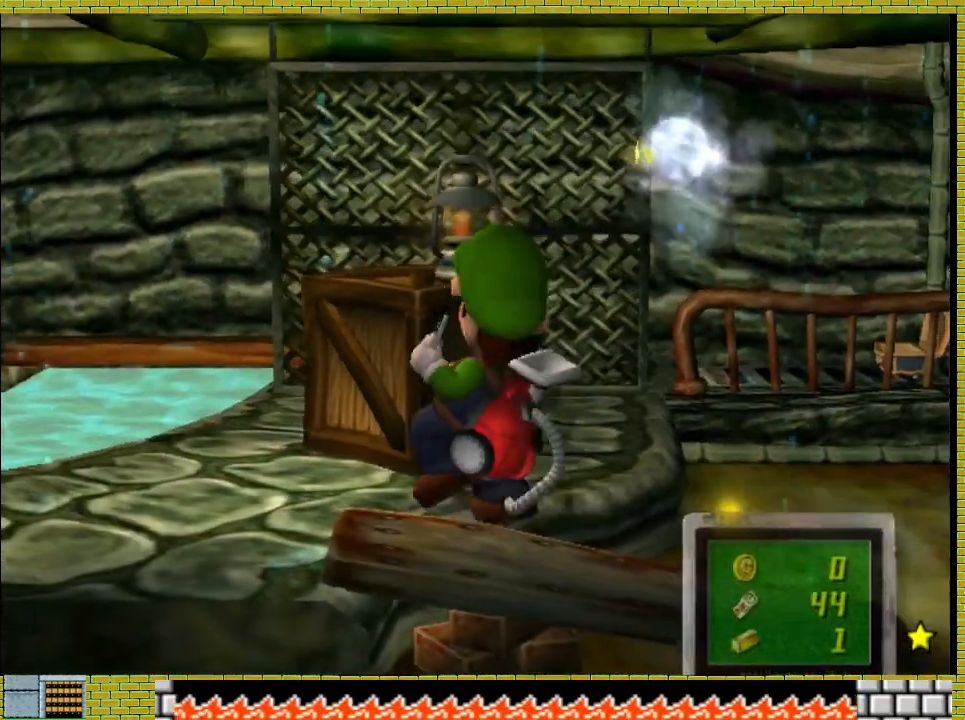
{"buttons": ["A"], "left_stick": "center", "right_stick": "center", "button_events": [[167, "A", "down"], [267, "A", "up"], [333, "A", "down"], [400, "A", "up"], [467, "A", "down"]]}
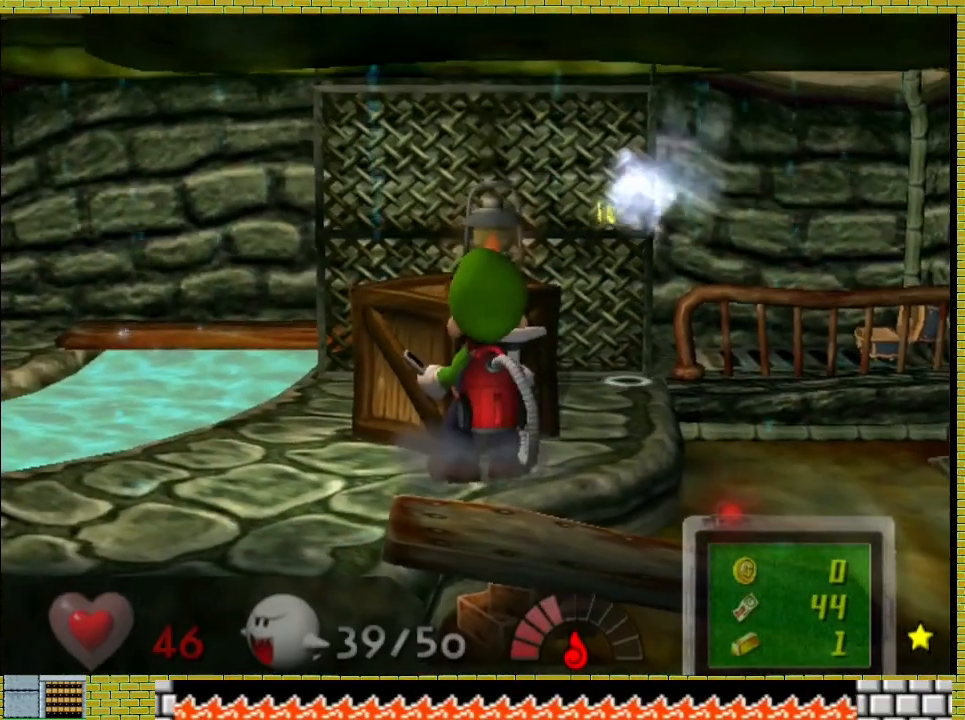
{"buttons": [], "left_stick": "center", "right_stick": "center", "button_events": [[33, "A", "up"]]}
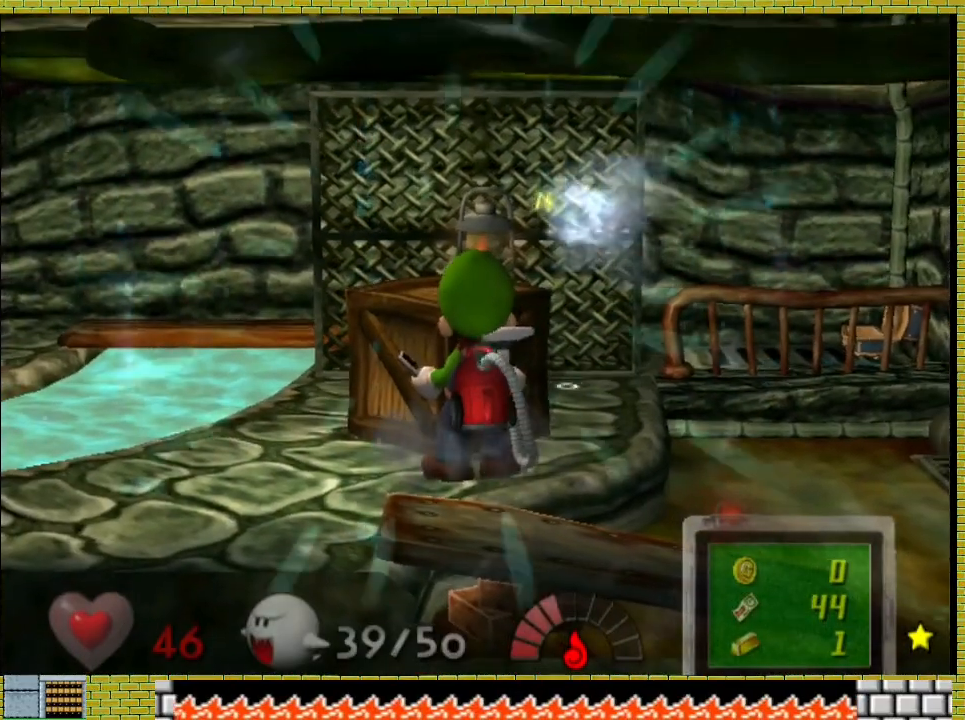
{"buttons": [], "left_stick": "left", "right_stick": "center", "button_events": []}
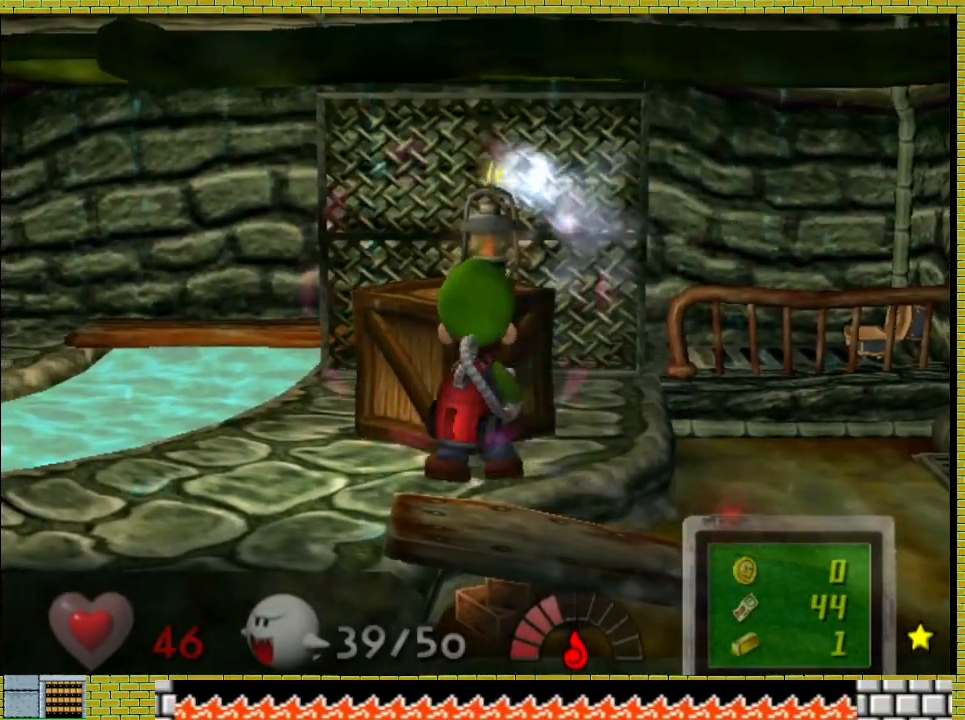
{"buttons": [], "left_stick": "right", "right_stick": "center", "button_events": []}
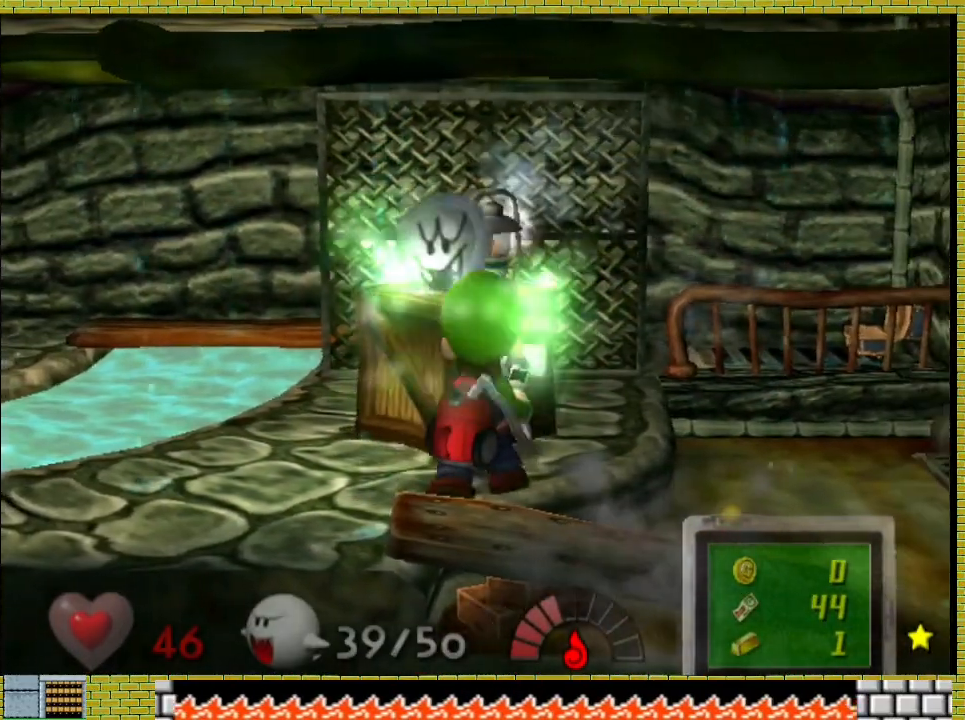
{"buttons": [], "left_stick": "center", "right_stick": "center", "button_events": []}